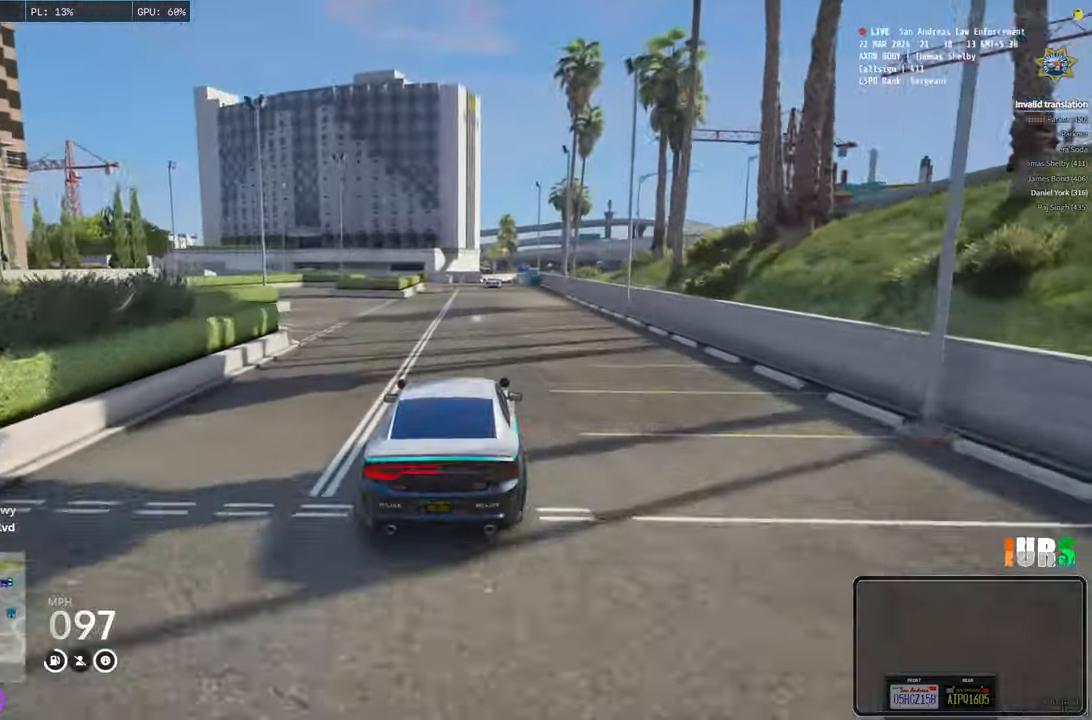
Gameplay with keyboard; each line is a JSON object with the keys held at the frame after it. "events" lists presses ("down") and releases ("up") of "a", "ctrl", "d", "e", "q", "s", "shift", "space" and "w" between this image and that frame as [ms after this image, input, new state], when the widget could be followed in between. No other keys are recorded. Mouse input is not recorded.
{"keys": [], "events": [[116, "d", "down"], [183, "d", "up"], [466, "w", "up"]]}
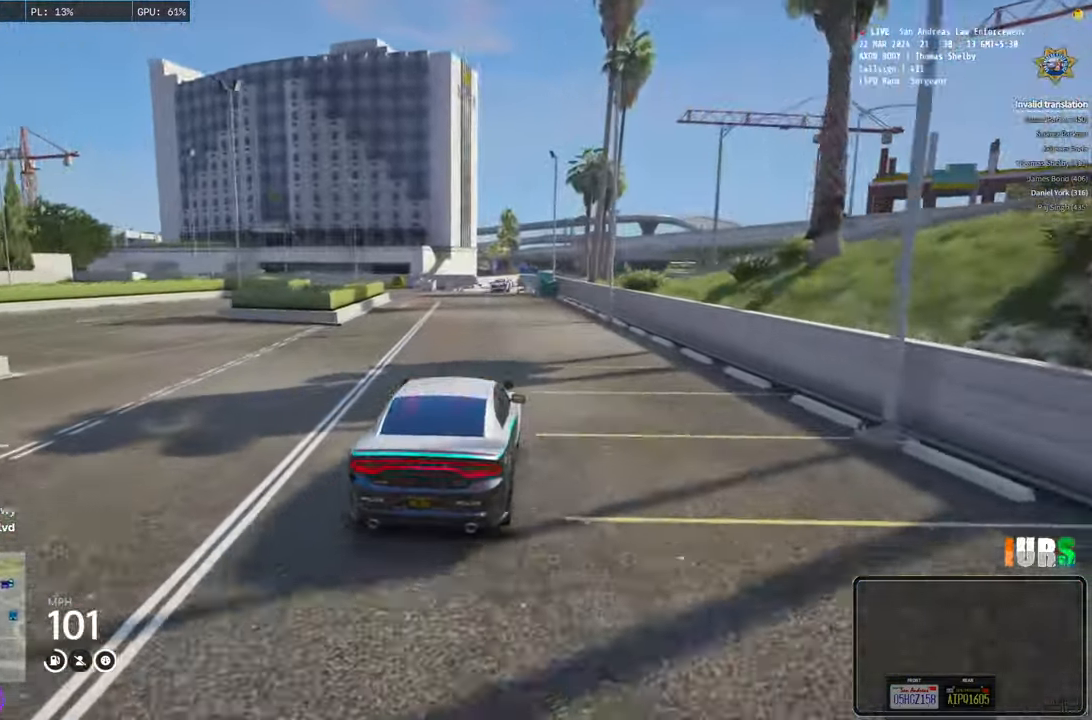
{"keys": ["s"], "events": [[133, "s", "down"], [433, "a", "down"], [466, "a", "up"]]}
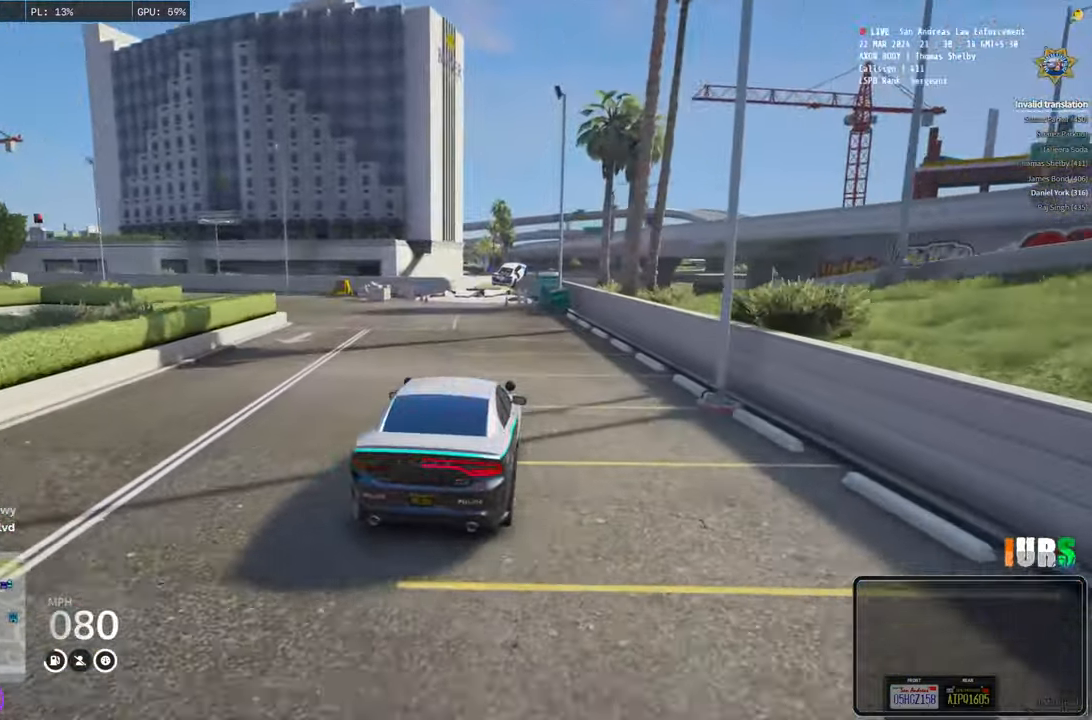
{"keys": [], "events": [[466, "s", "up"]]}
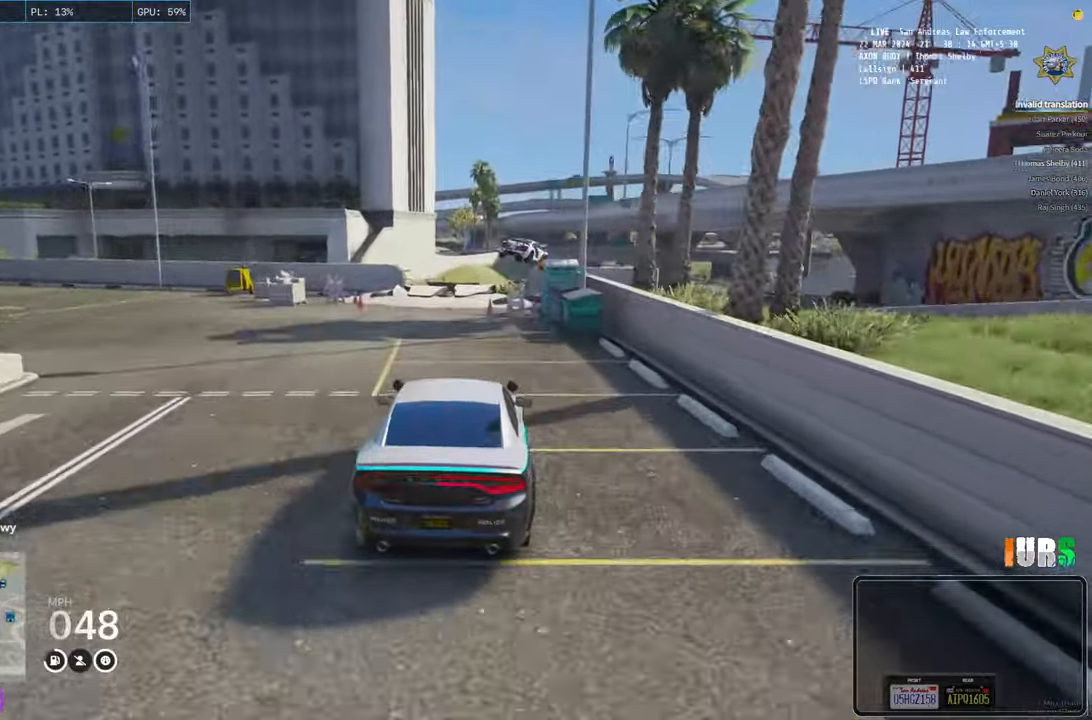
{"keys": [], "events": [[150, "a", "down"], [216, "a", "up"]]}
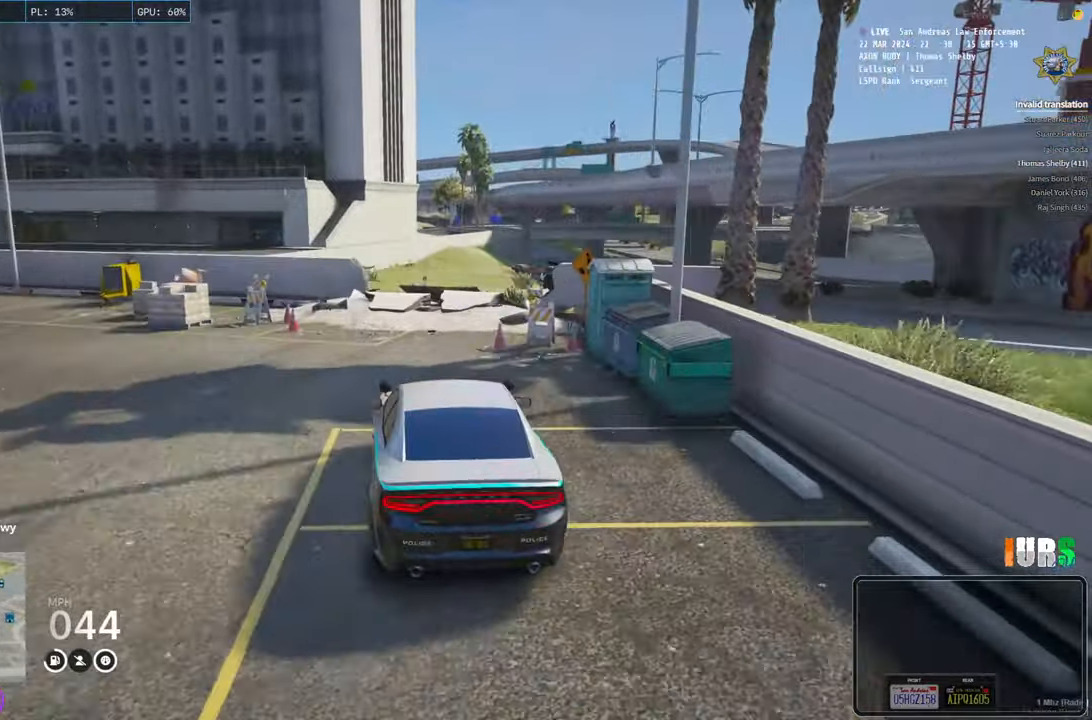
{"keys": ["d"], "events": [[150, "d", "down"], [250, "d", "up"], [466, "d", "down"]]}
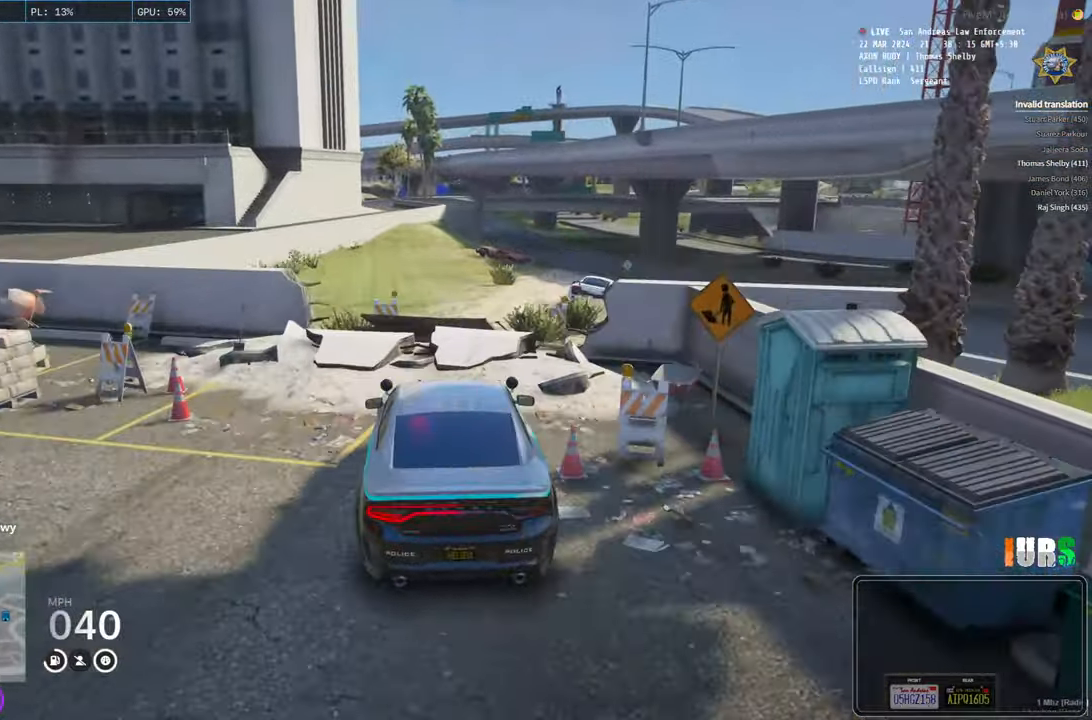
{"keys": [], "events": [[66, "d", "up"]]}
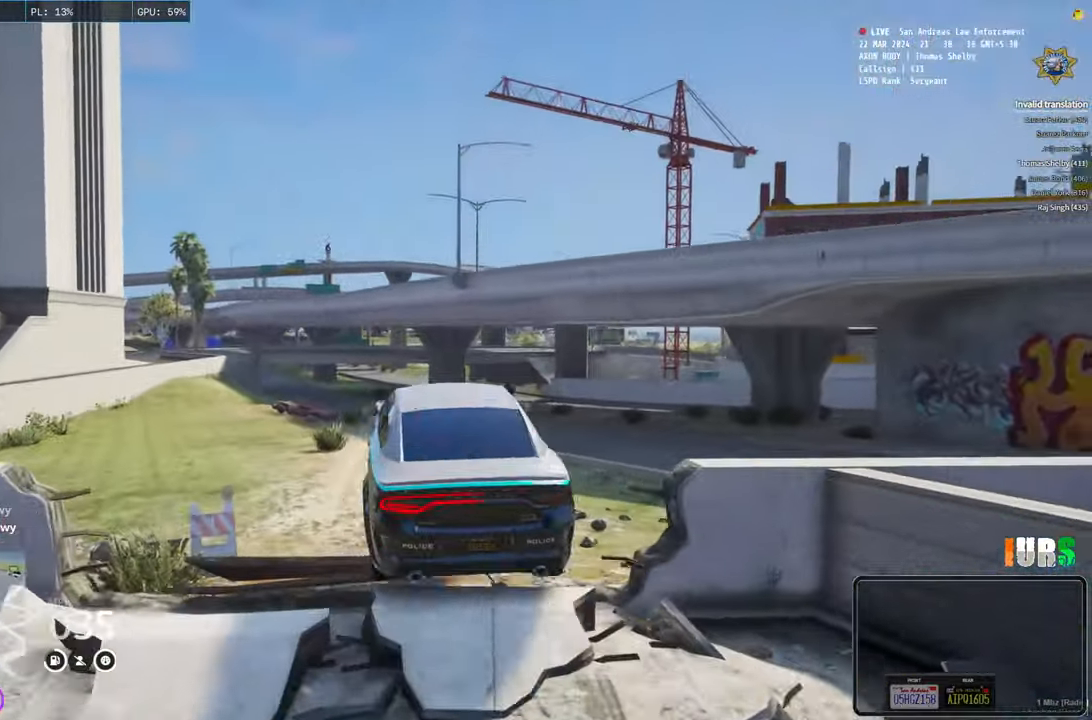
{"keys": ["w"], "events": [[316, "w", "down"]]}
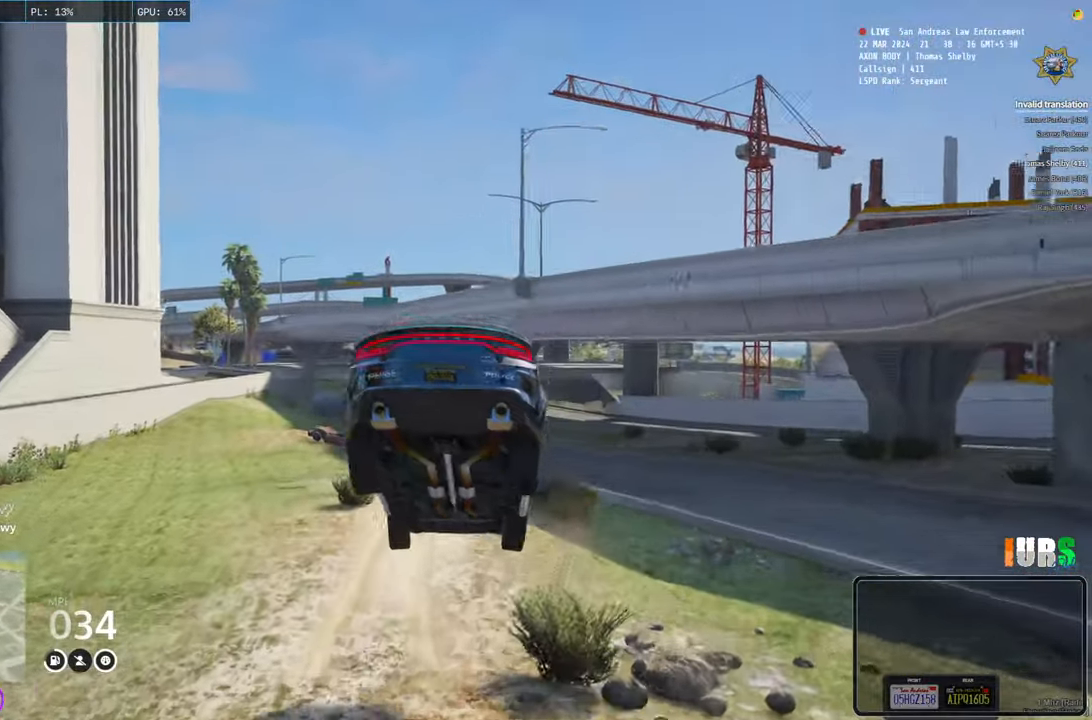
{"keys": ["a", "w"], "events": [[300, "a", "down"]]}
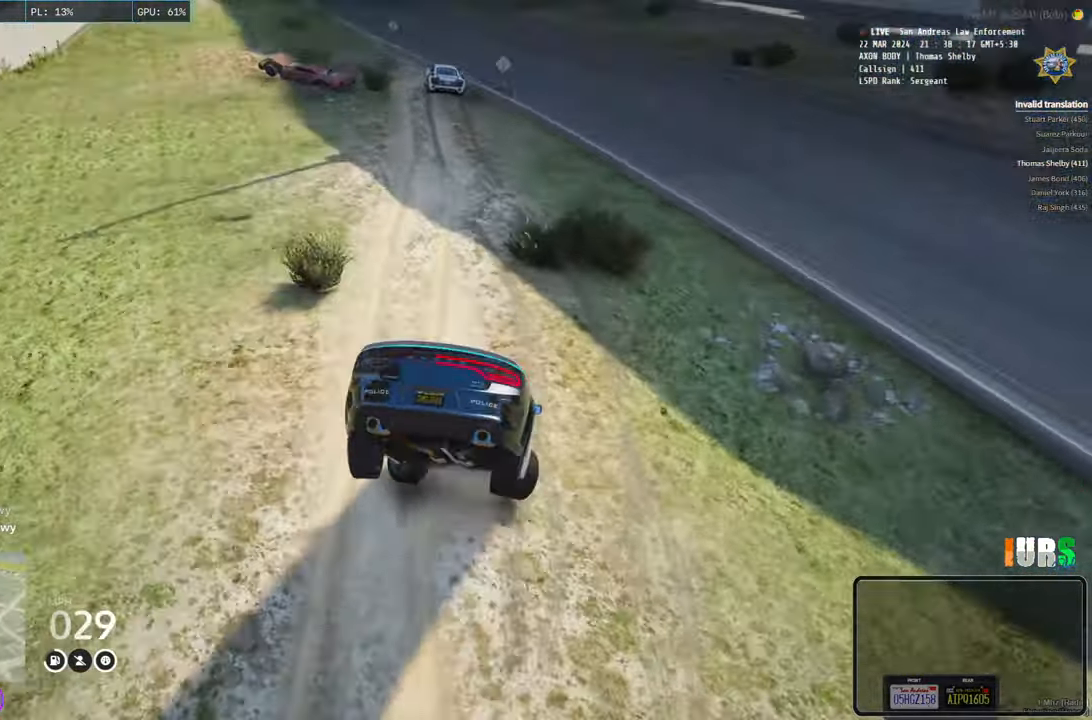
{"keys": ["w"], "events": [[166, "a", "up"]]}
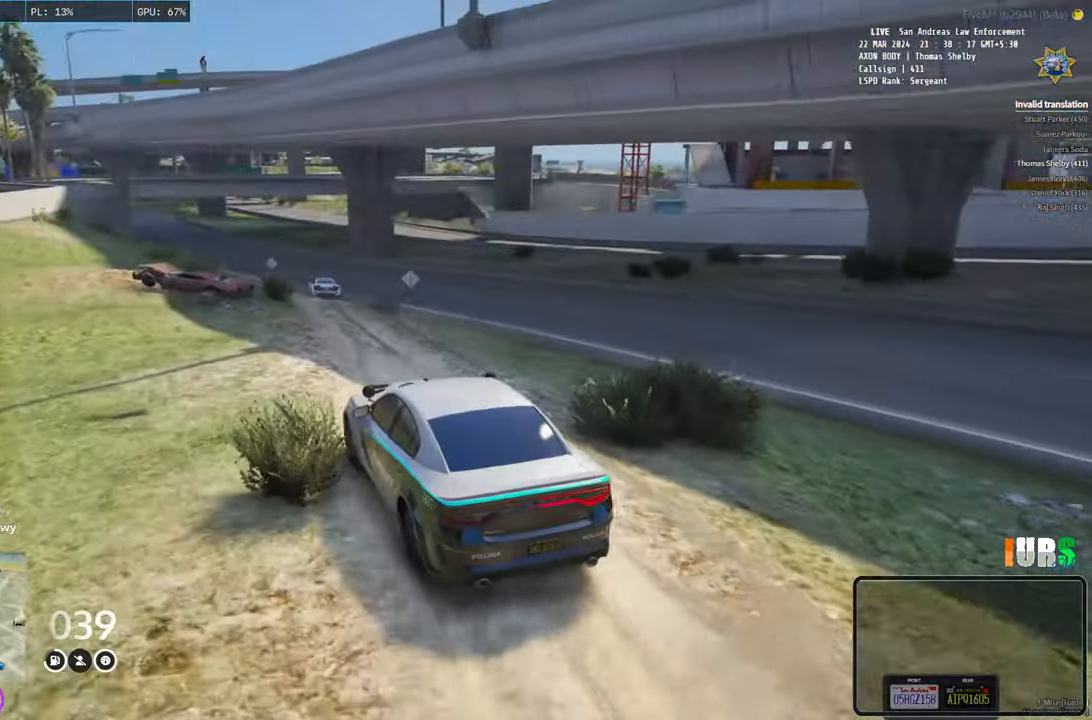
{"keys": ["a", "w"], "events": [[50, "d", "down"], [400, "d", "up"], [500, "a", "down"]]}
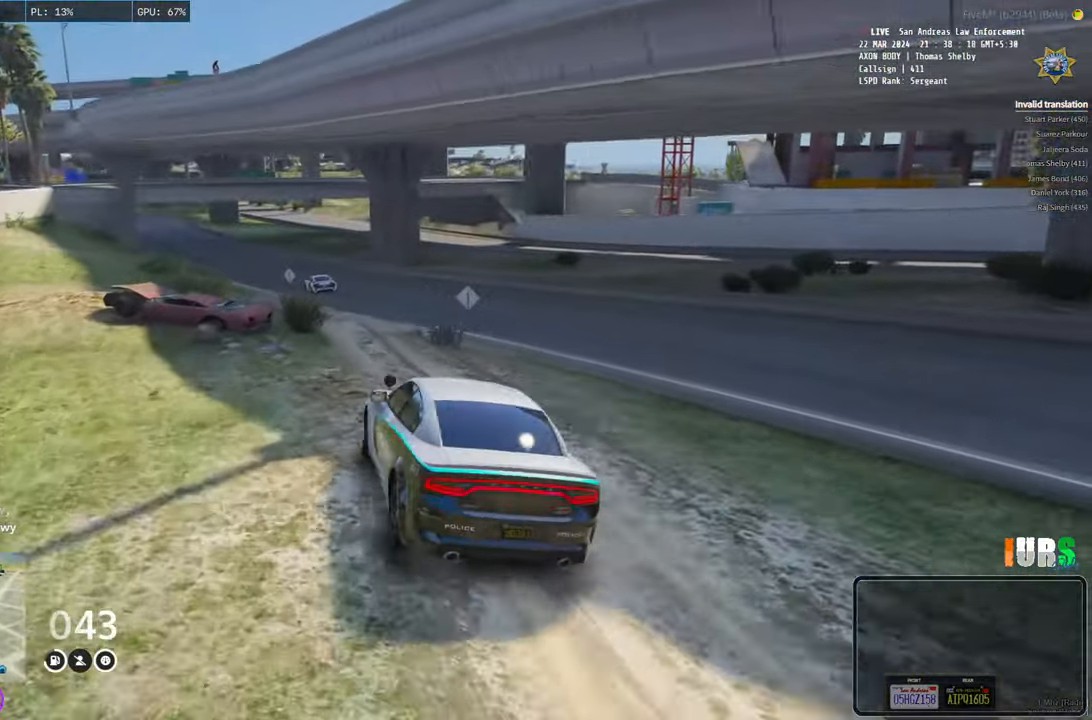
{"keys": ["w"], "events": [[150, "a", "up"]]}
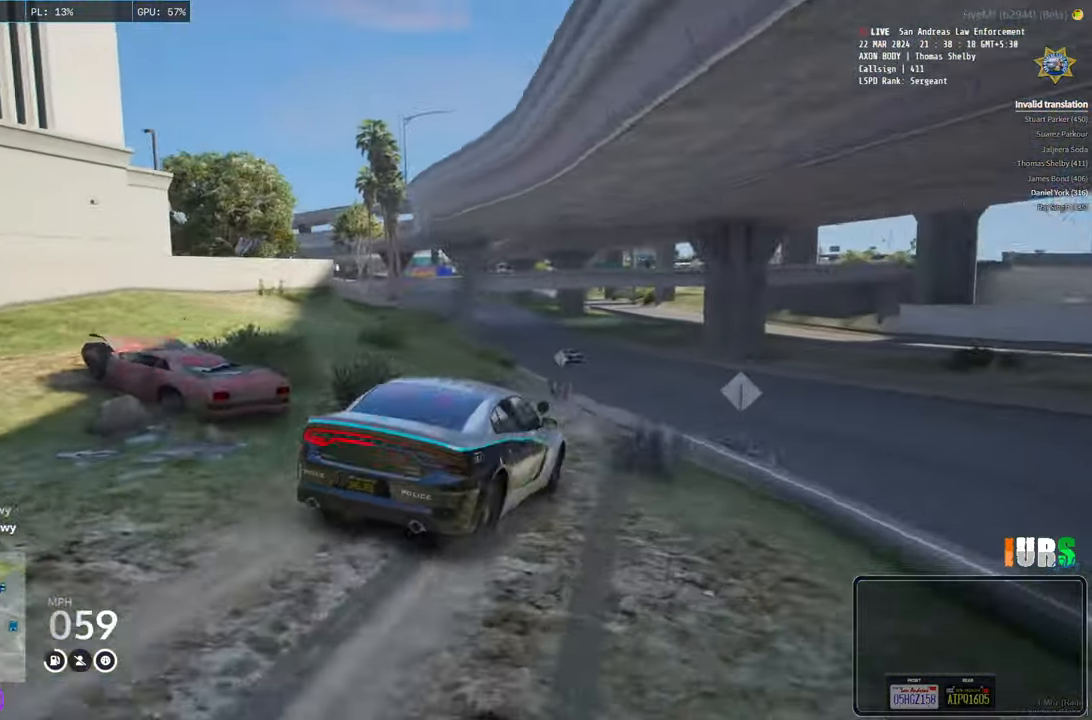
{"keys": ["w"], "events": []}
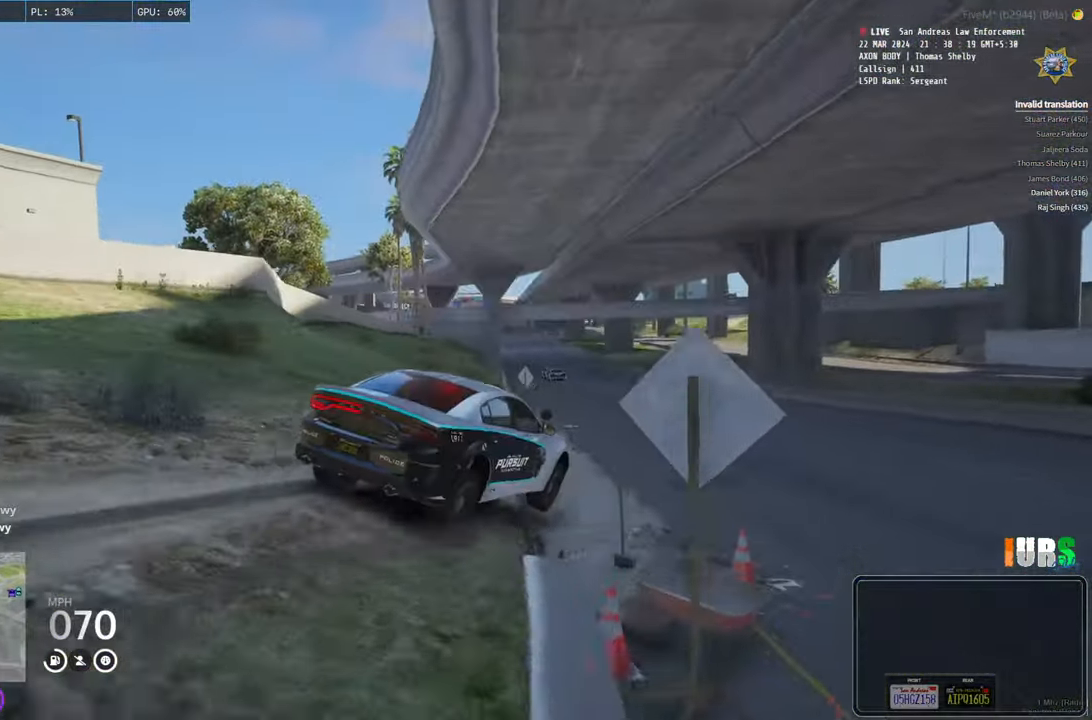
{"keys": ["w"], "events": [[33, "a", "down"], [150, "a", "up"]]}
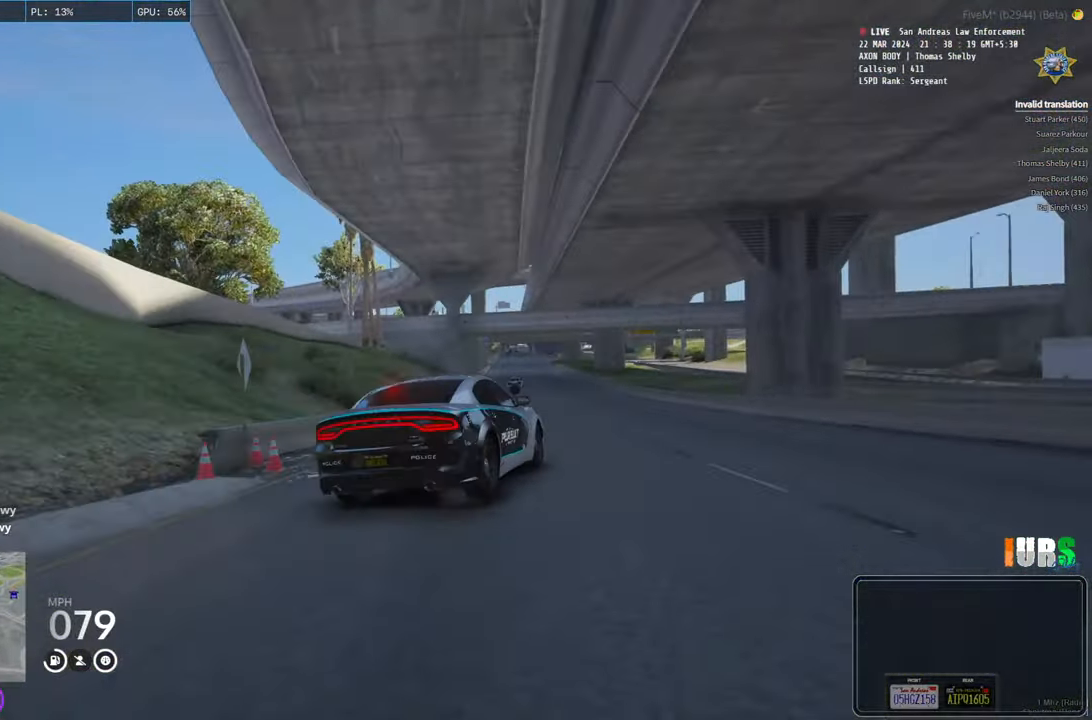
{"keys": ["a", "w"], "events": [[16, "a", "down"], [133, "a", "up"], [466, "a", "down"]]}
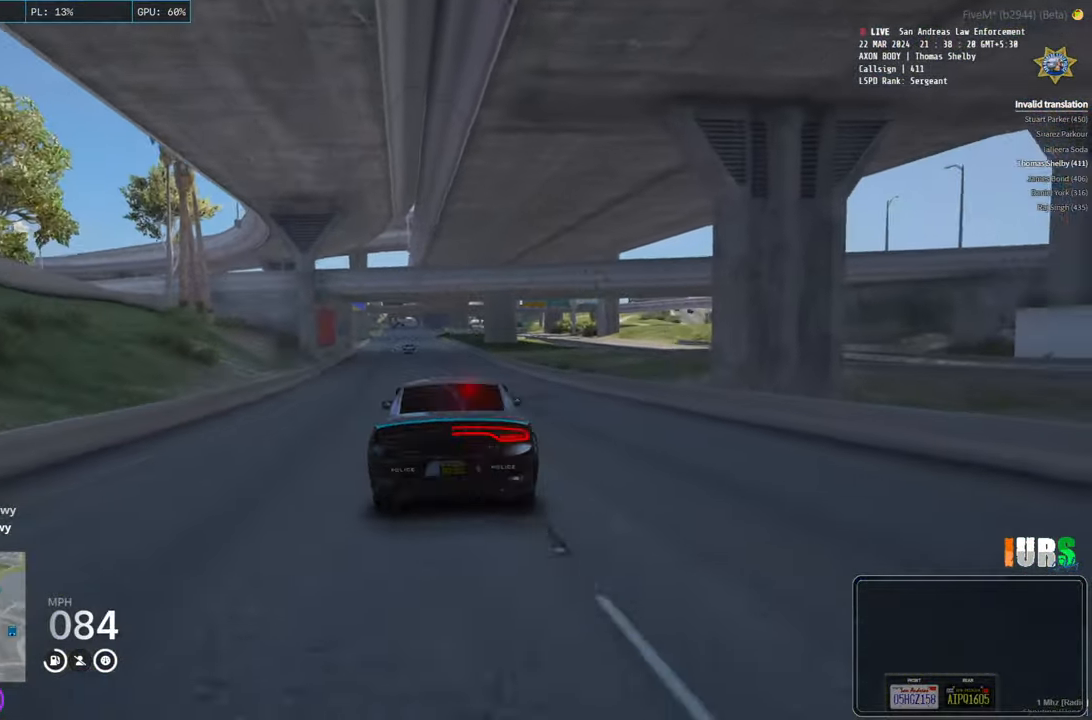
{"keys": ["w"], "events": [[66, "a", "up"], [400, "d", "down"], [500, "d", "up"]]}
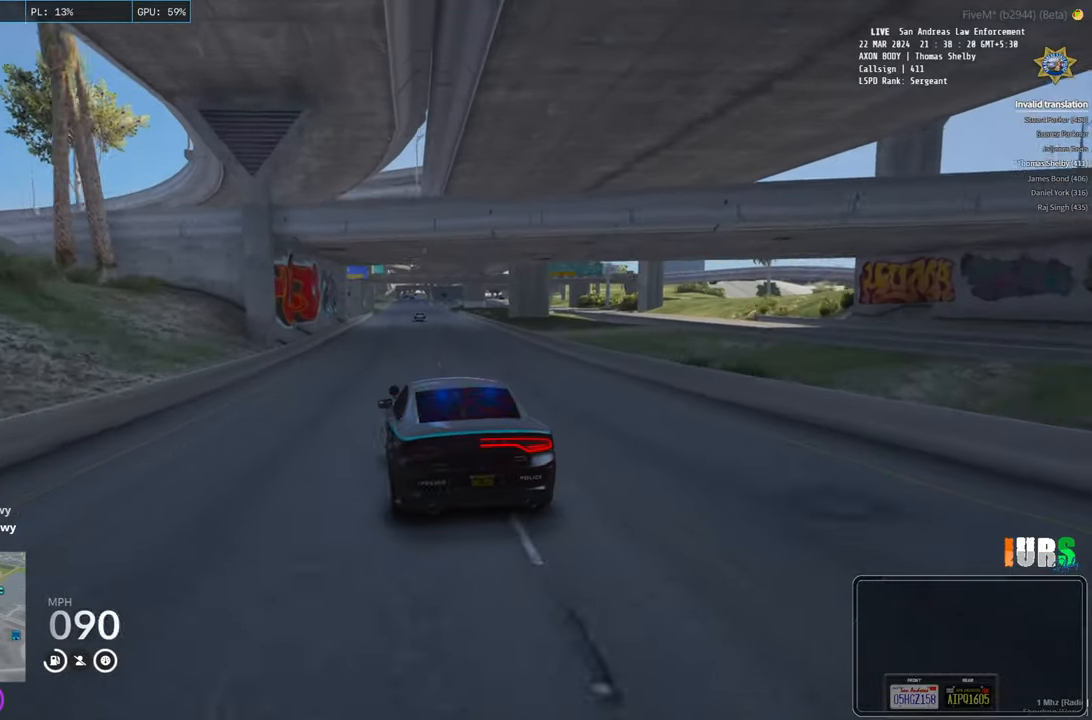
{"keys": ["w"], "events": []}
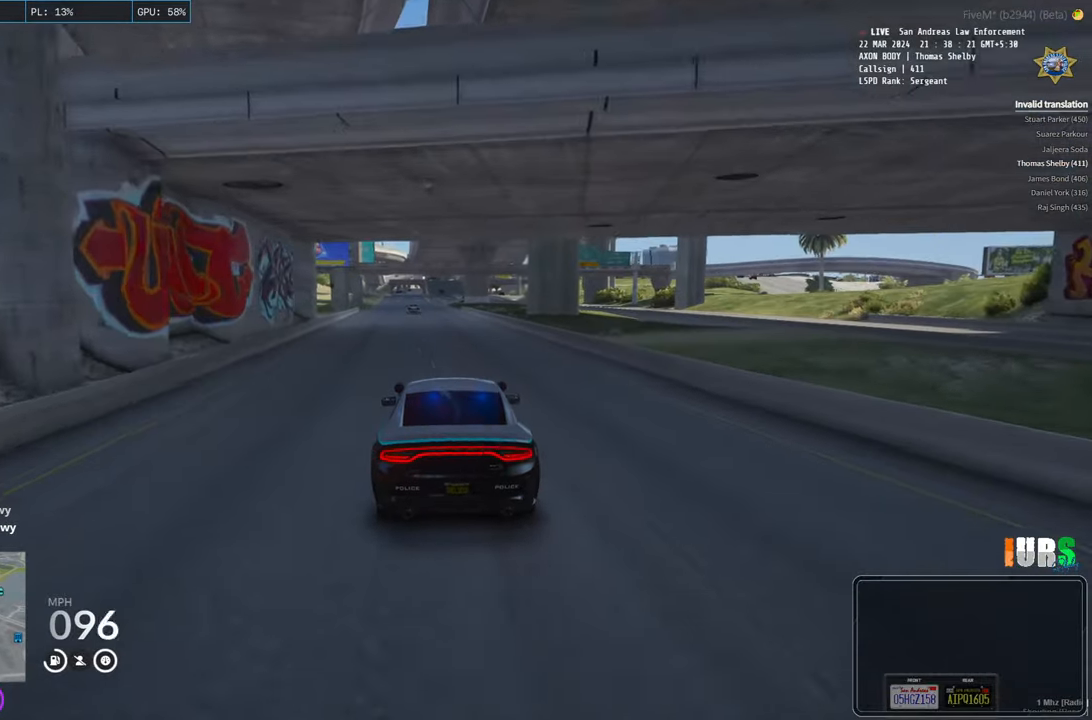
{"keys": ["w"], "events": []}
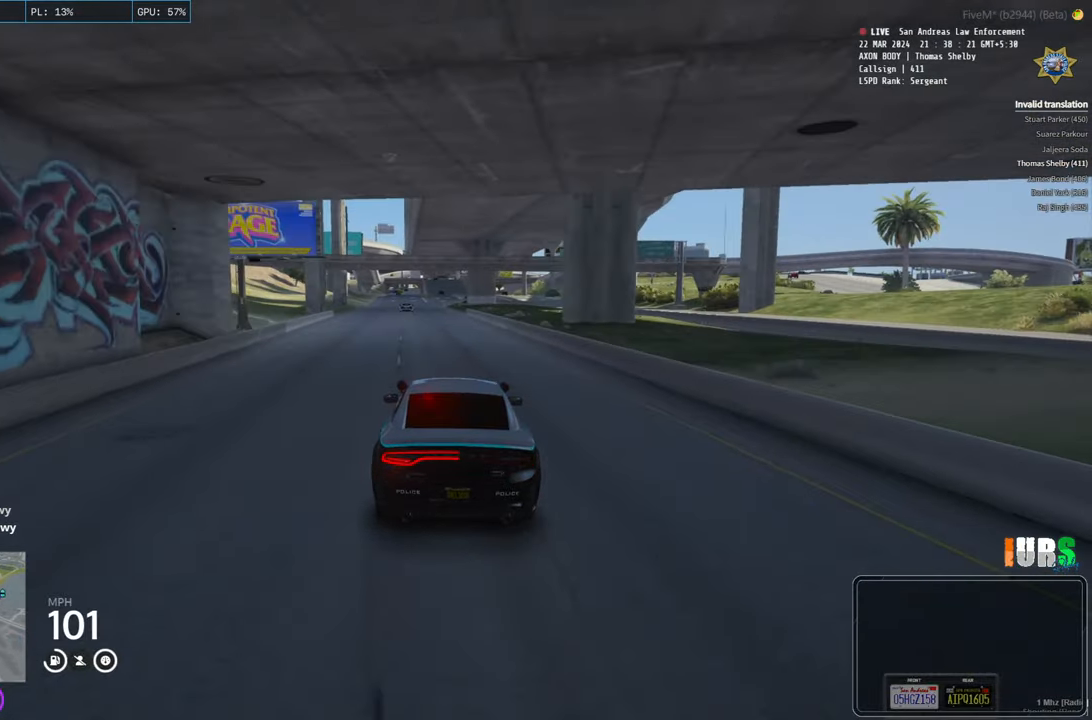
{"keys": ["w"], "events": [[216, "a", "down"], [300, "a", "up"]]}
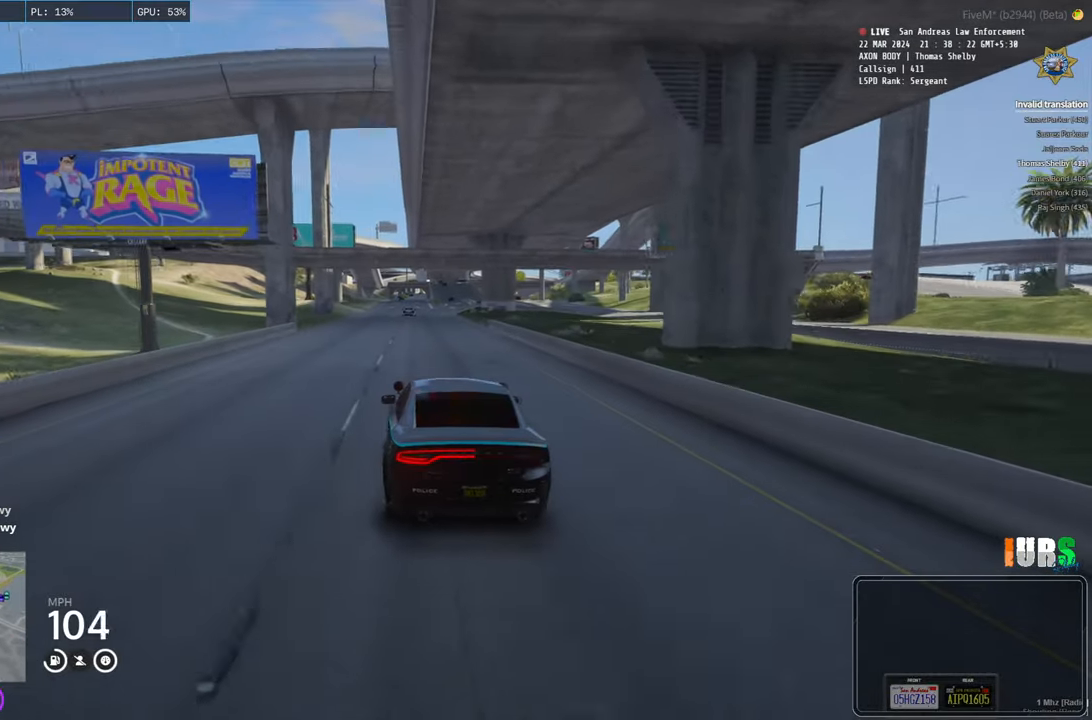
{"keys": ["w"], "events": []}
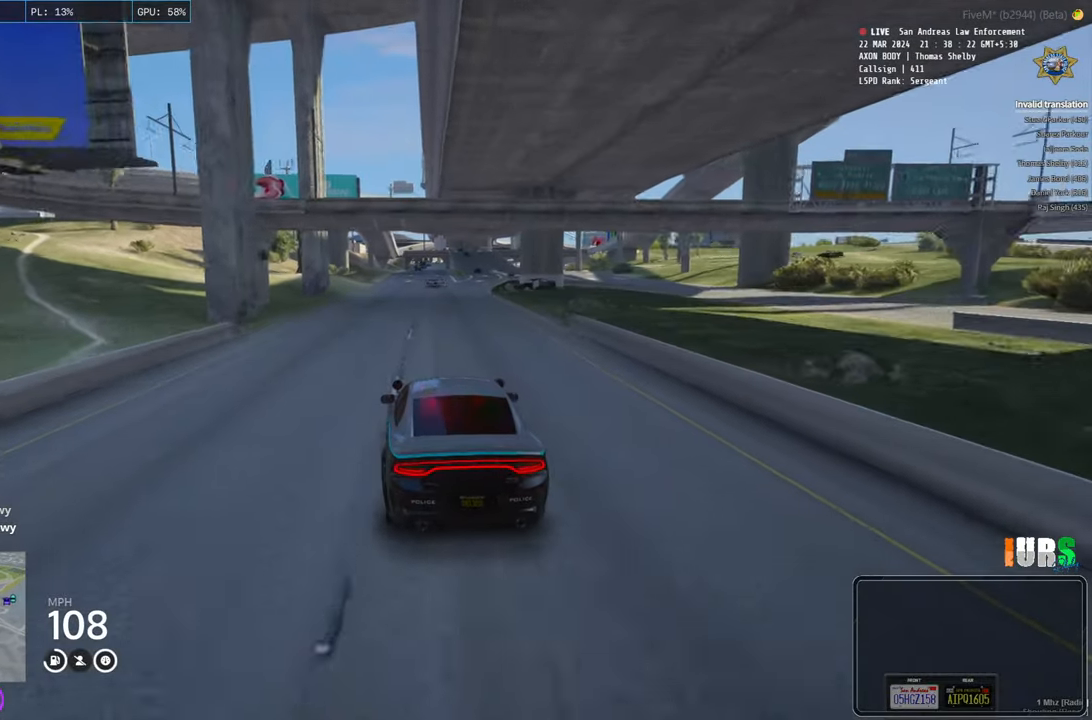
{"keys": ["w"], "events": [[250, "d", "down"], [333, "d", "up"]]}
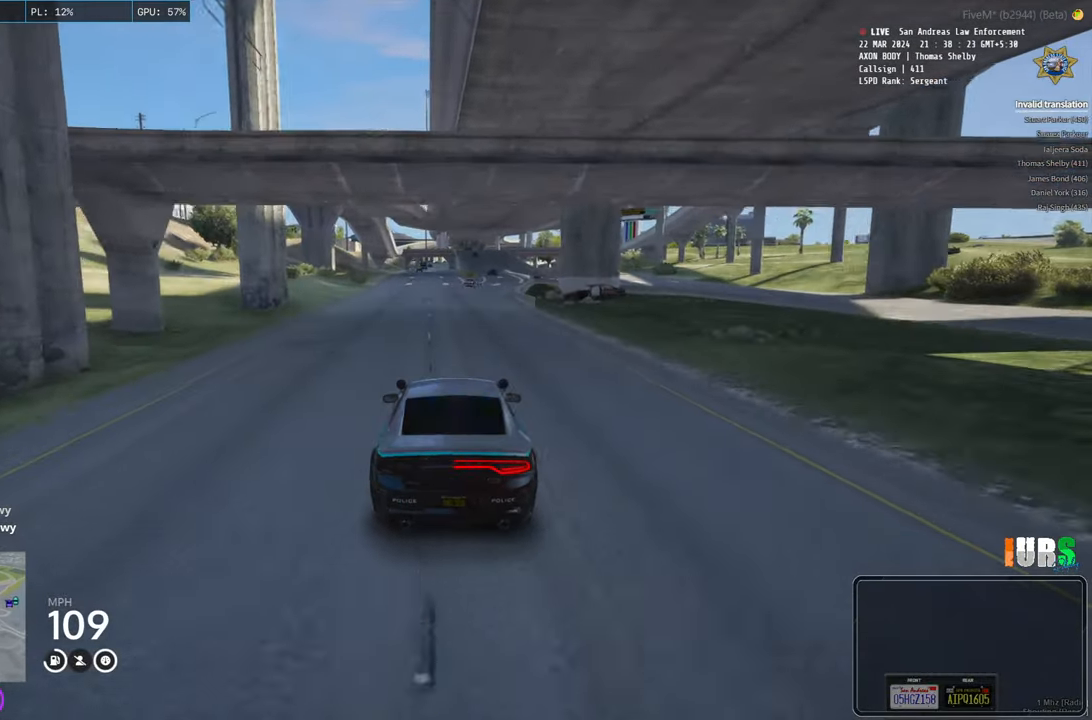
{"keys": ["w"], "events": []}
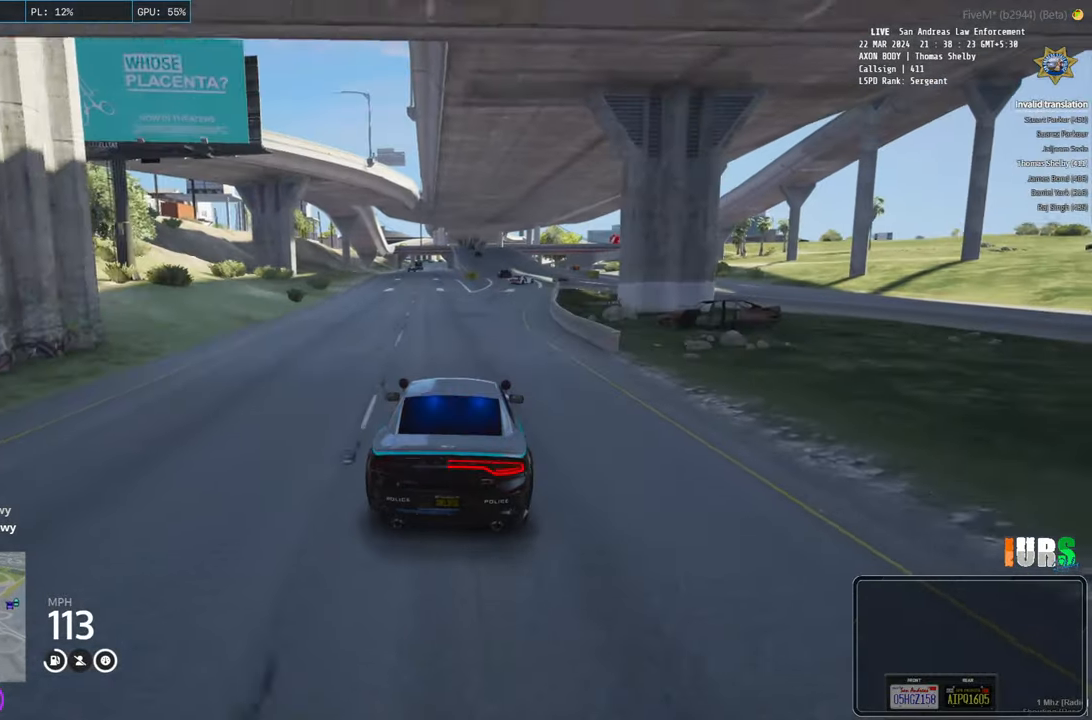
{"keys": ["d", "w"], "events": [[416, "d", "down"]]}
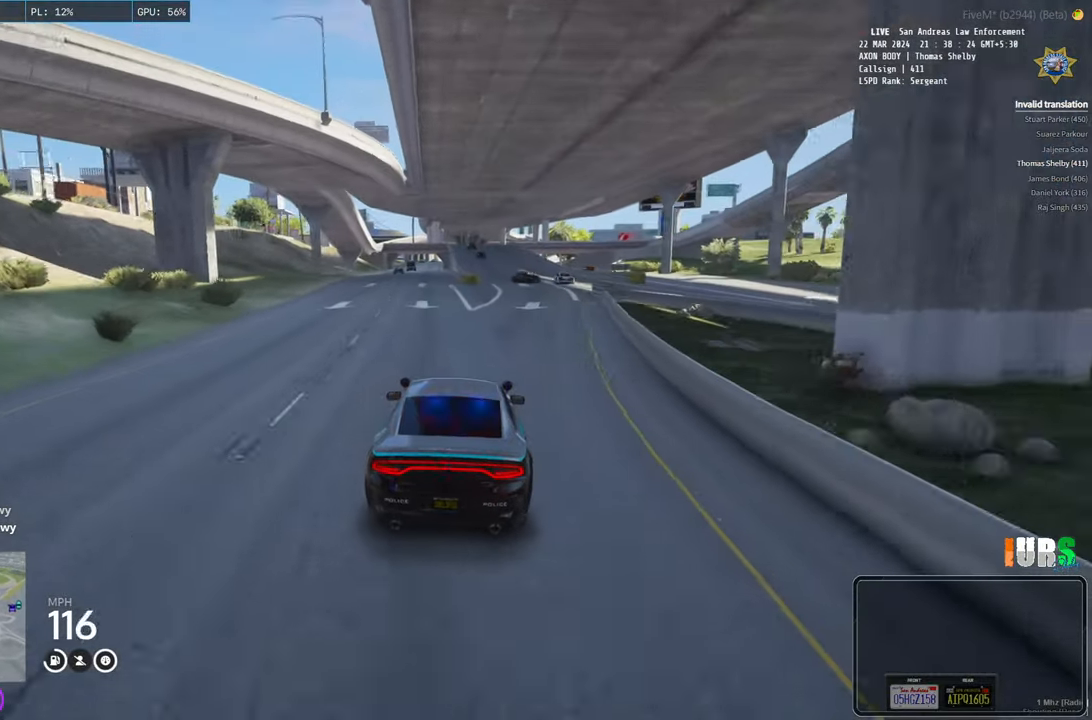
{"keys": ["s"], "events": [[16, "d", "up"], [66, "w", "up"], [316, "s", "down"]]}
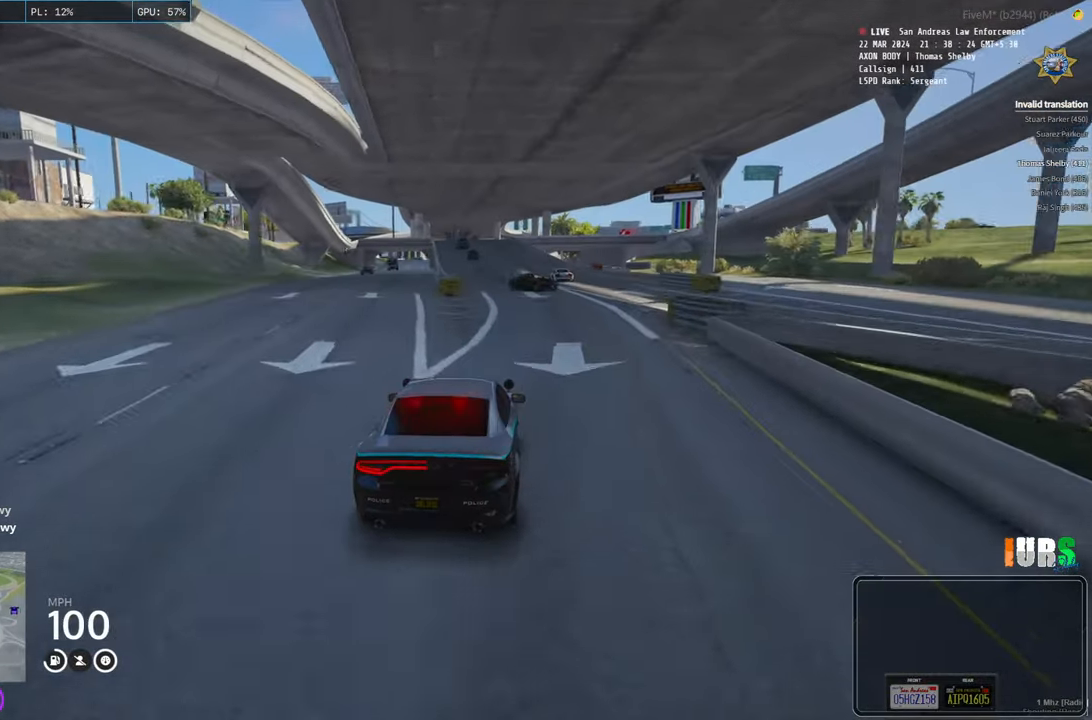
{"keys": ["a", "w"], "events": [[116, "s", "up"], [300, "w", "down"], [400, "a", "down"]]}
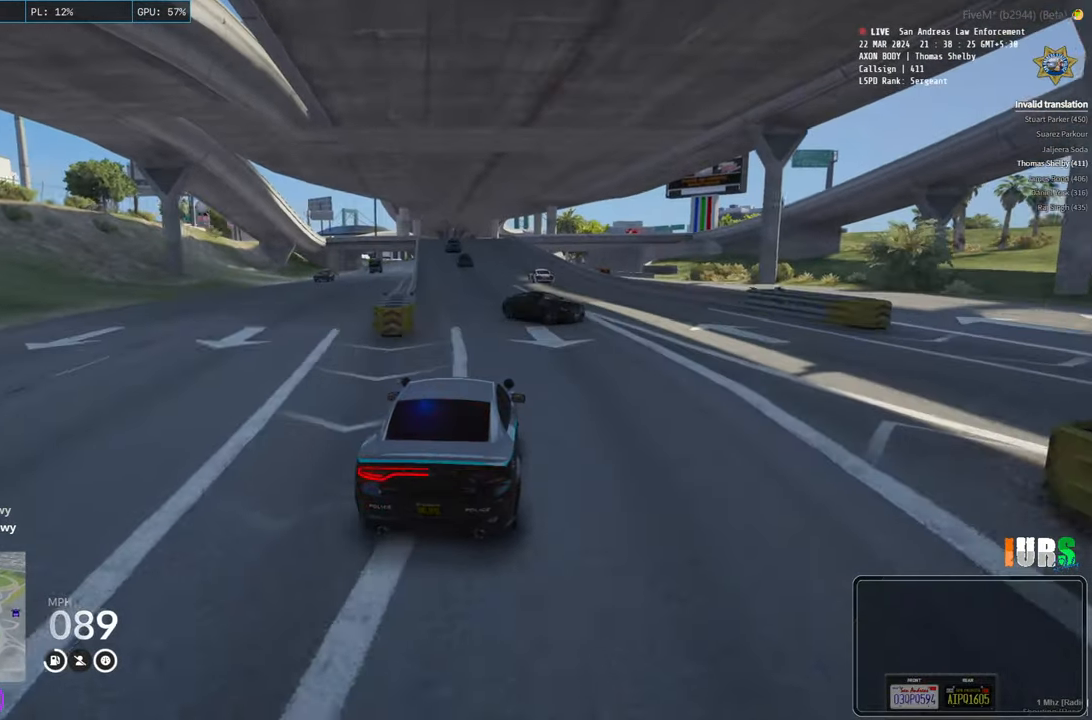
{"keys": ["d"], "events": [[16, "a", "up"], [266, "d", "down"], [450, "w", "up"]]}
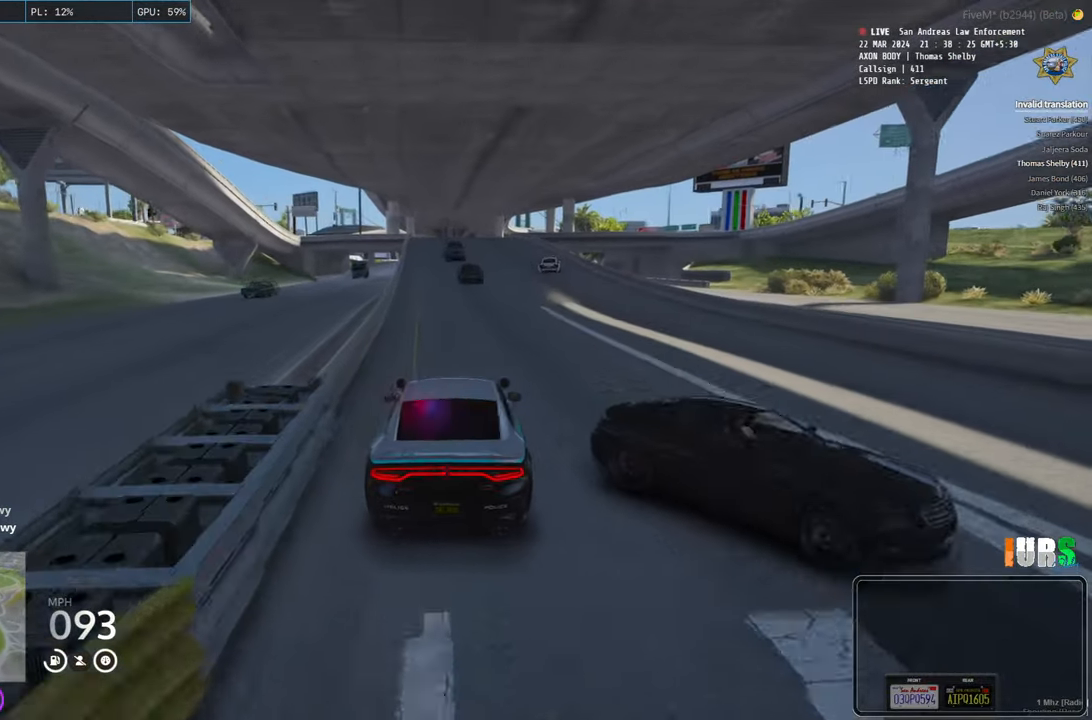
{"keys": ["a", "w"], "events": [[200, "w", "down"], [250, "d", "up"], [450, "a", "down"]]}
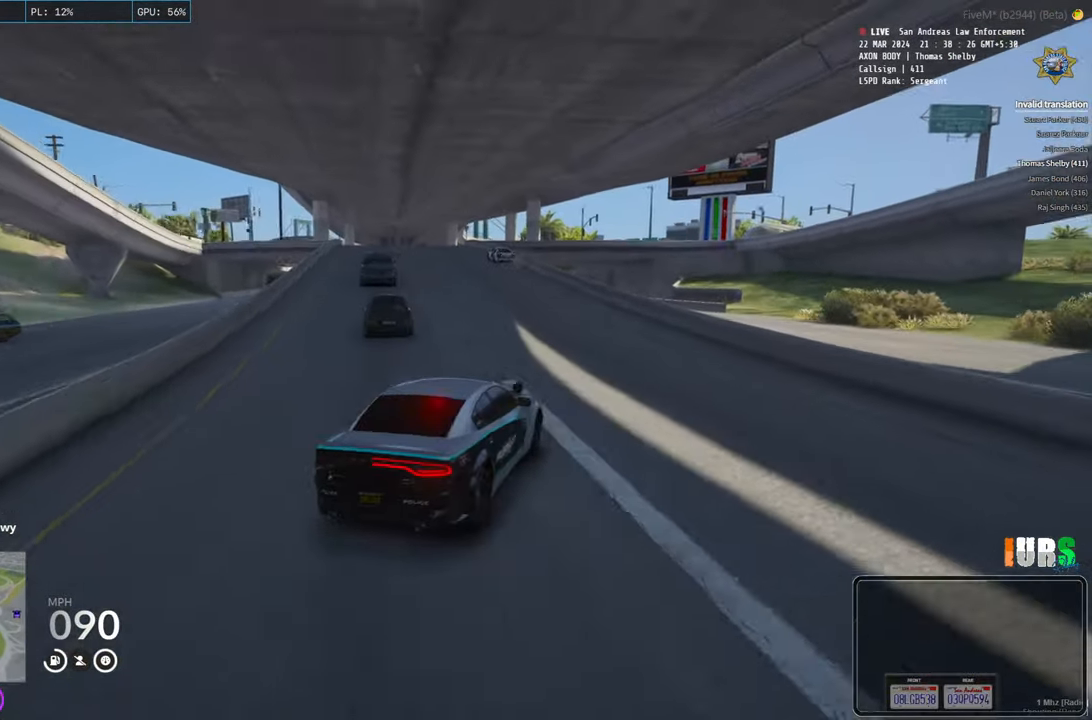
{"keys": ["a", "w"], "events": [[250, "a", "up"], [466, "a", "down"]]}